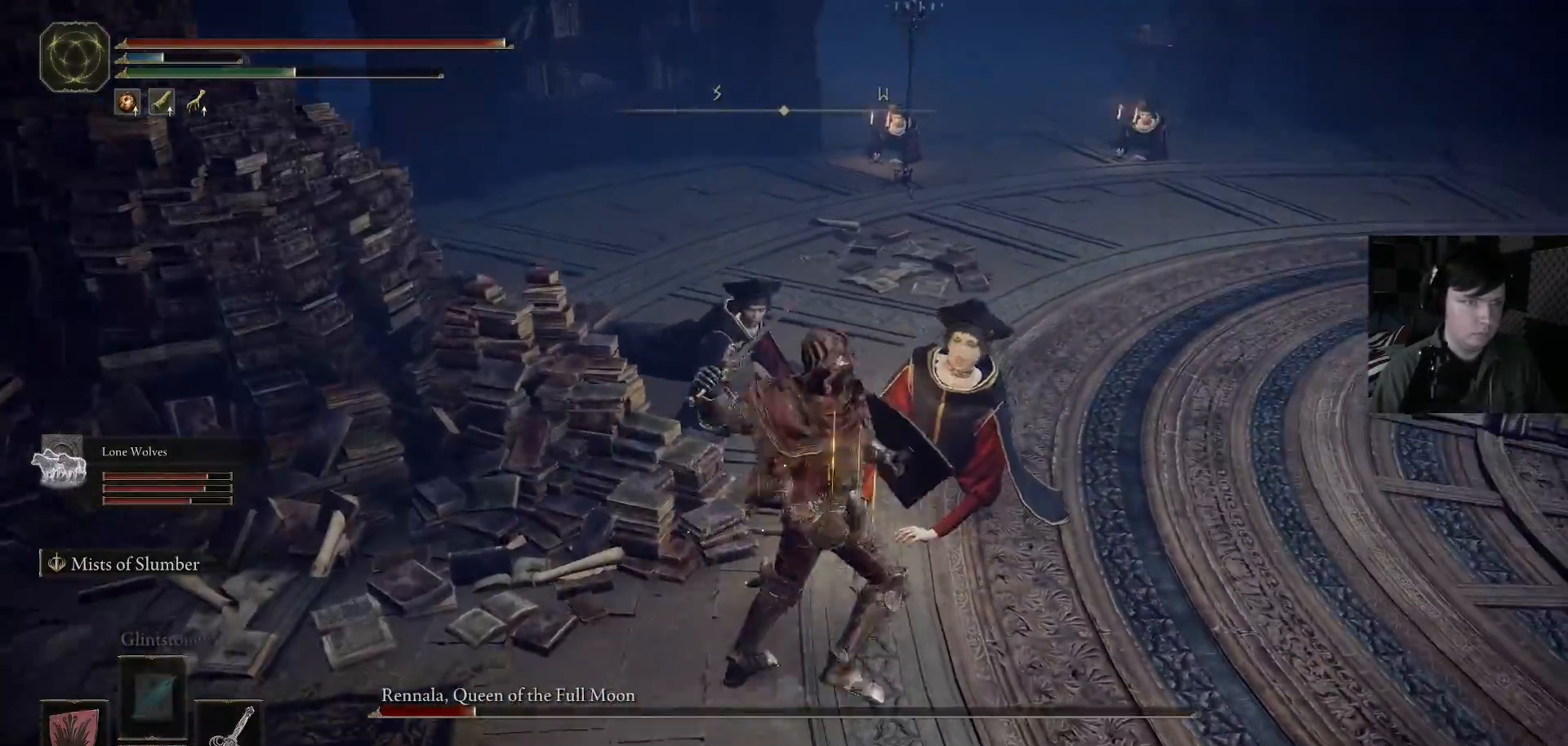
Gameplay with a controller (Xbox layout); each line is a JSON object with the inputs held at the frame after it. "events" lists button and stick changes between this image and that frame as [ms after this image, input, new state], when the widget could be followed in between.
{"buttons": ["R1"], "left_stick": "up", "right_stick": "center", "events": [[67, "R1", "down"], [67, "left_stick", "up"], [100, "right_stick", "center"], [200, "R1", "up"], [267, "right_stick", "up-left"], [367, "right_stick", "down-left"], [467, "R1", "down"], [467, "right_stick", "center"]]}
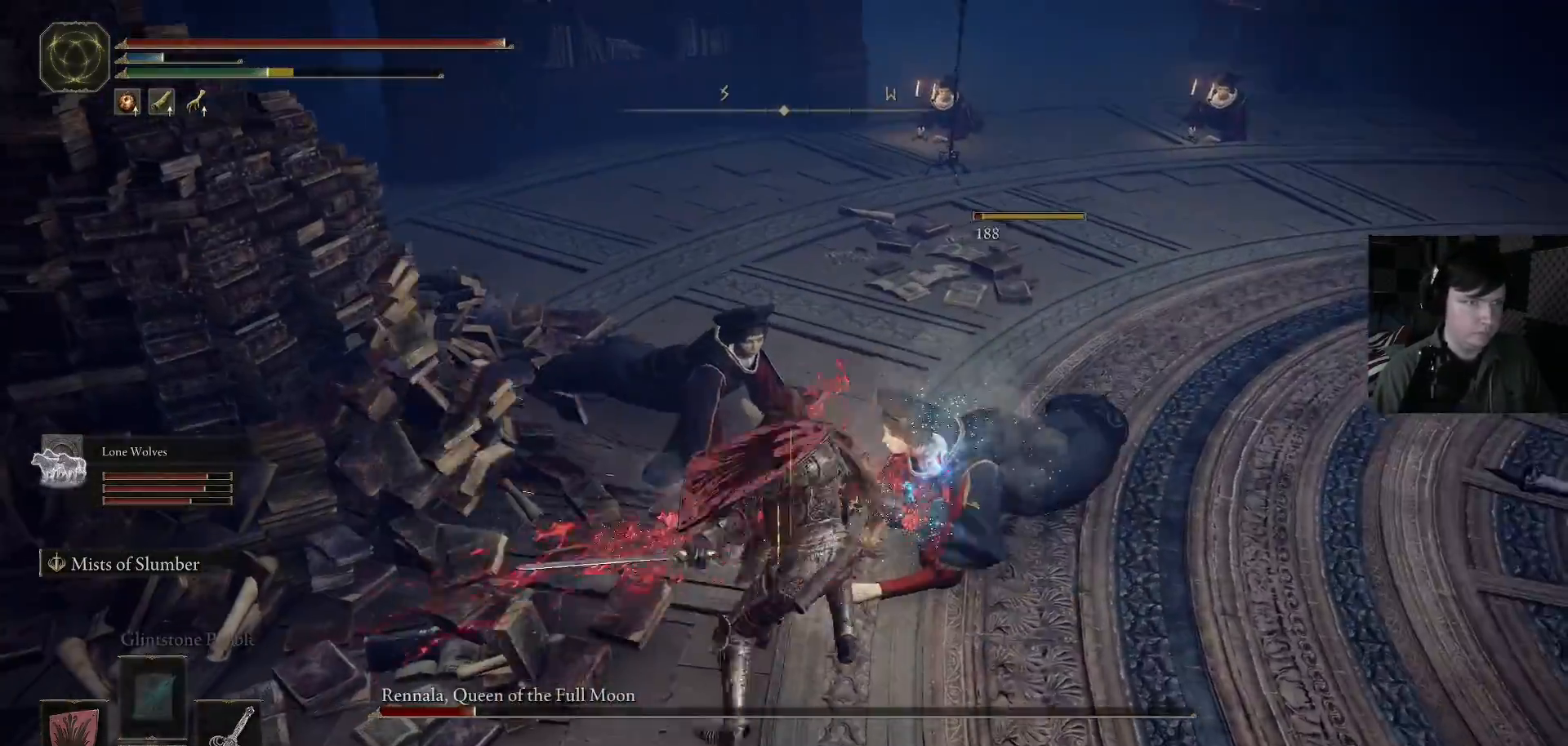
{"buttons": [], "left_stick": "up-right", "right_stick": "down", "events": [[67, "R1", "up"], [233, "right_stick", "down-left"], [300, "right_stick", "down"], [367, "R1", "down"], [500, "R1", "up"], [500, "left_stick", "up-right"]]}
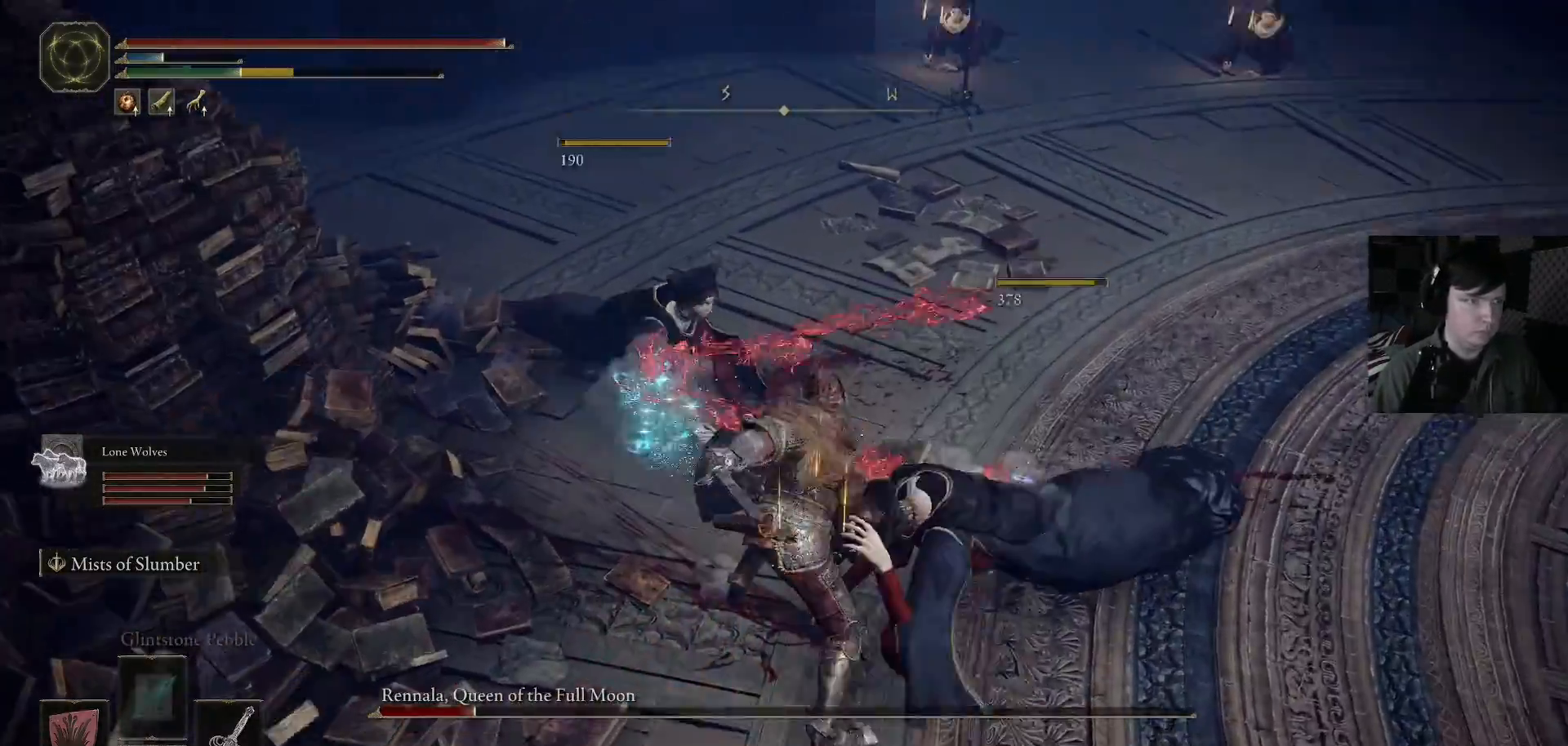
{"buttons": [], "left_stick": "center", "right_stick": "up-right", "events": [[100, "R1", "down"], [167, "R1", "up"], [167, "right_stick", "center"], [267, "left_stick", "up"], [300, "right_stick", "up-right"], [433, "left_stick", "center"]]}
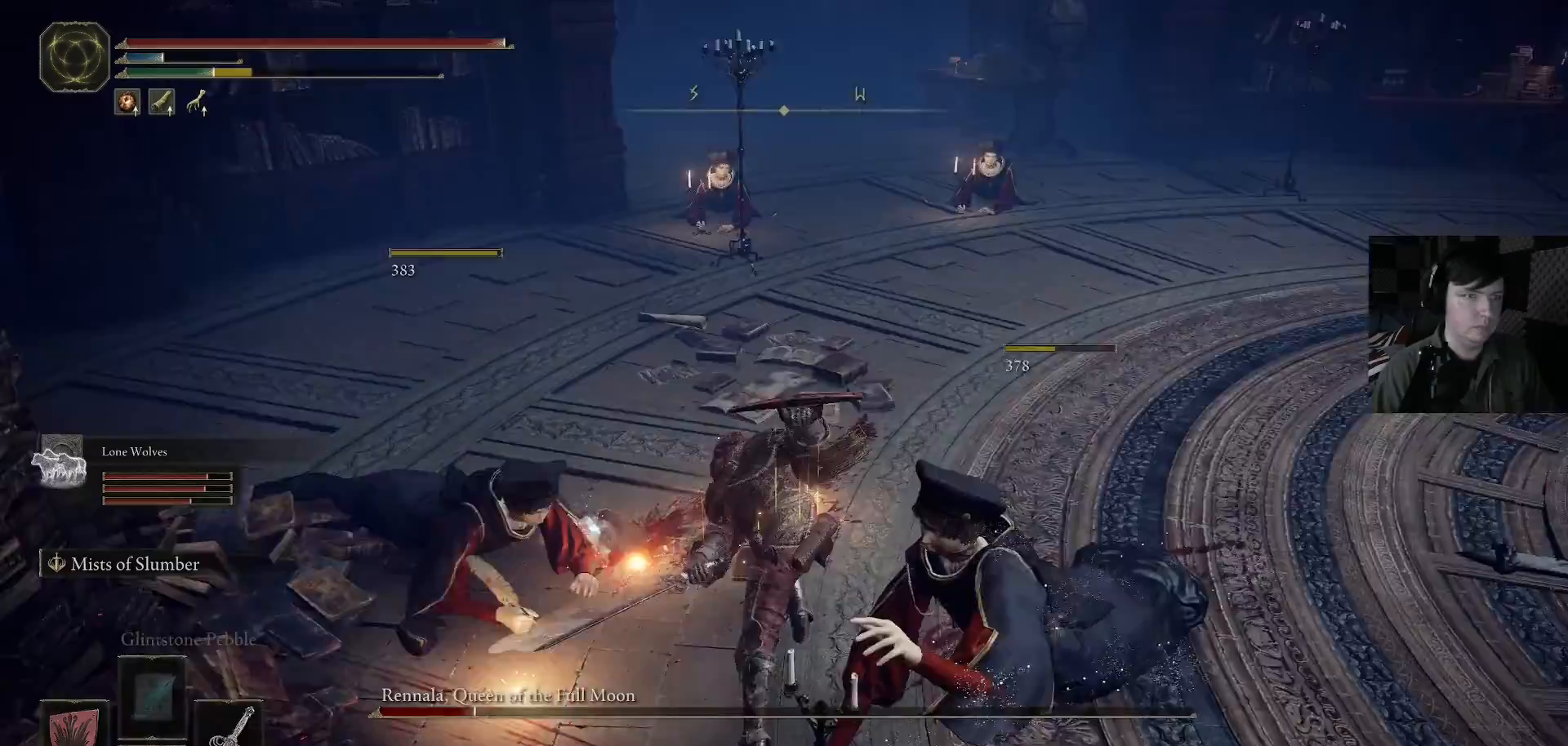
{"buttons": [], "left_stick": "up", "right_stick": "center", "events": [[67, "left_stick", "up"], [200, "right_stick", "right"], [233, "left_stick", "up-left"], [467, "left_stick", "up"], [467, "right_stick", "center"]]}
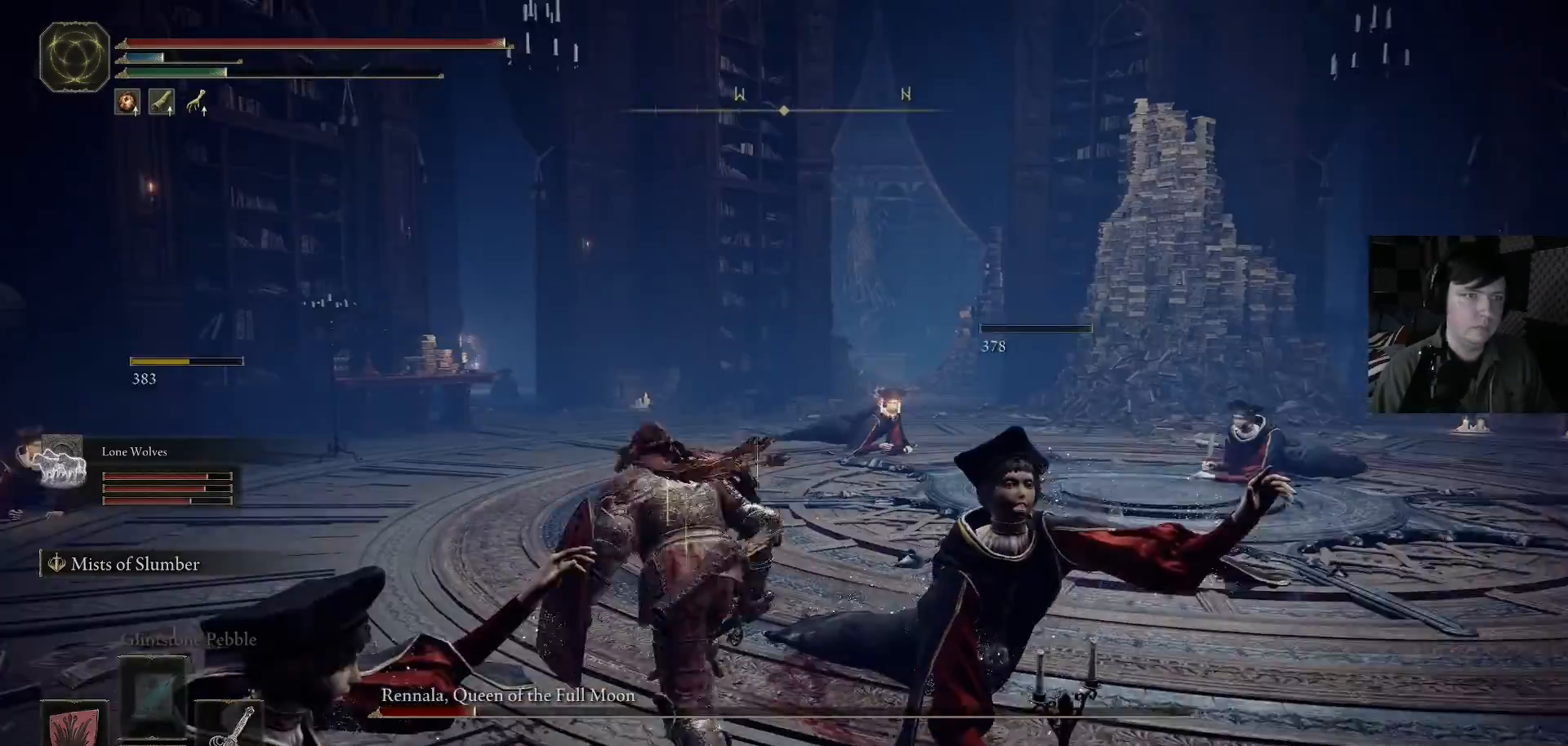
{"buttons": ["B"], "left_stick": "up-left", "right_stick": "center", "events": [[67, "B", "down"], [333, "left_stick", "up-left"]]}
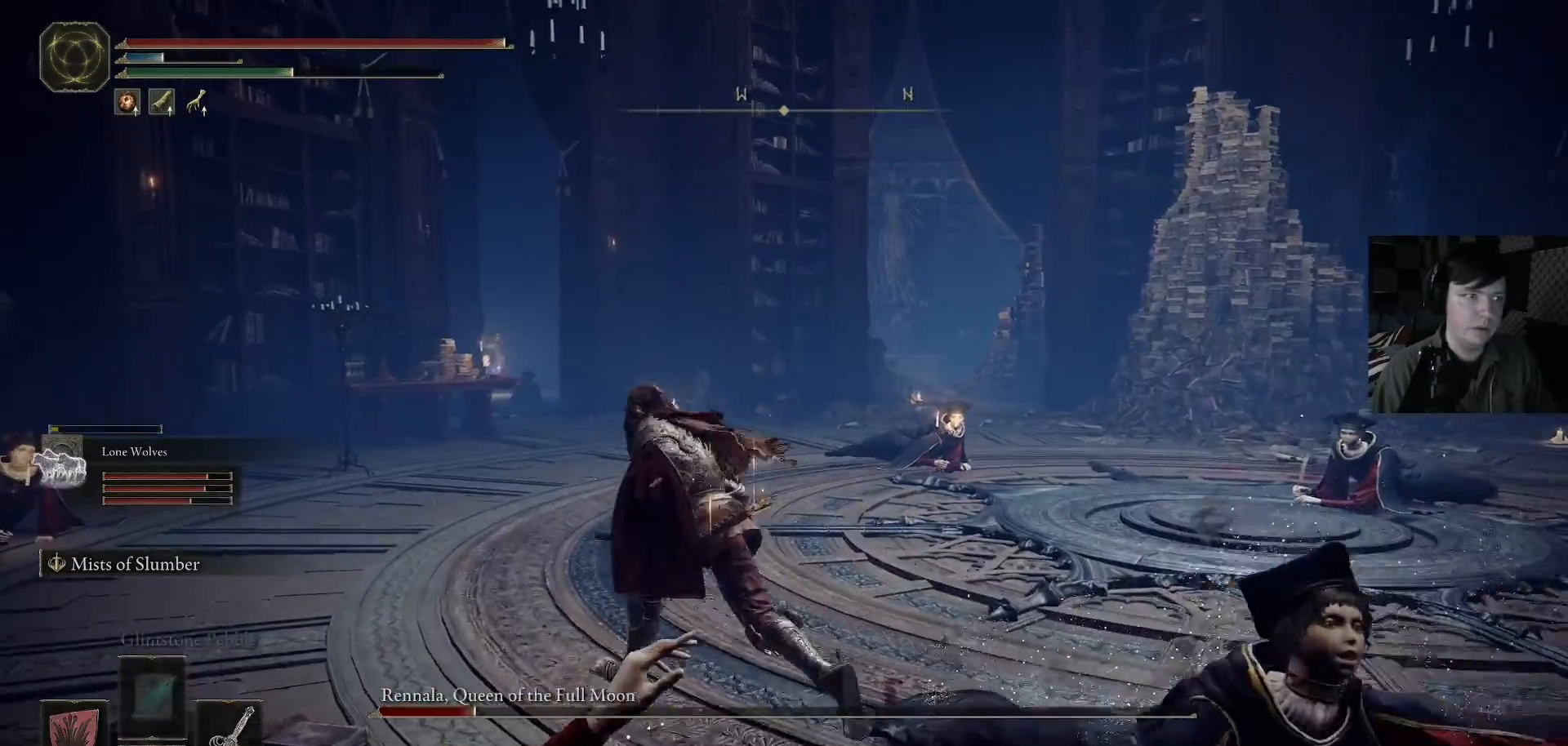
{"buttons": ["B"], "left_stick": "up", "right_stick": "center", "events": [[367, "left_stick", "up"]]}
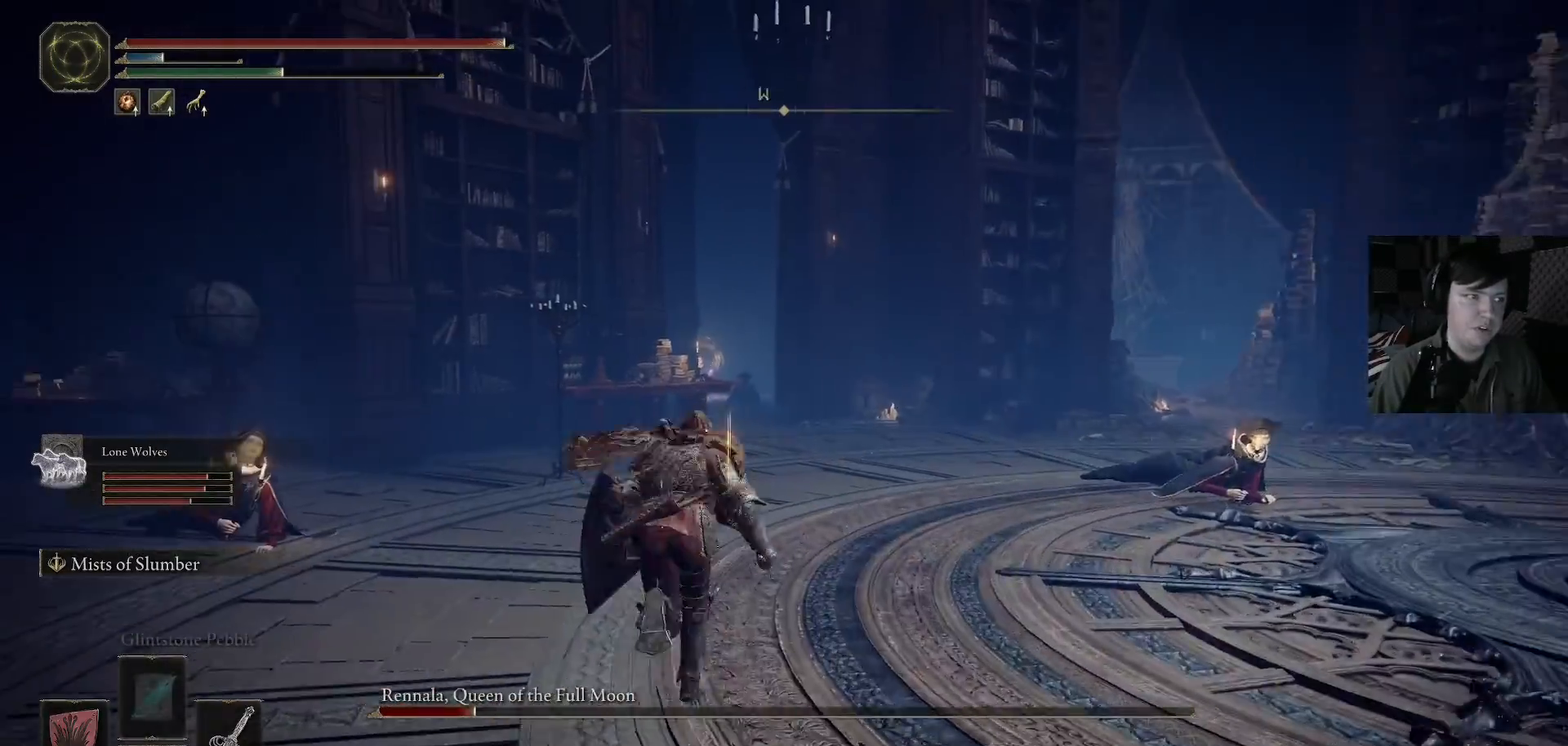
{"buttons": ["B"], "left_stick": "up-left", "right_stick": "center", "events": [[67, "left_stick", "up-left"]]}
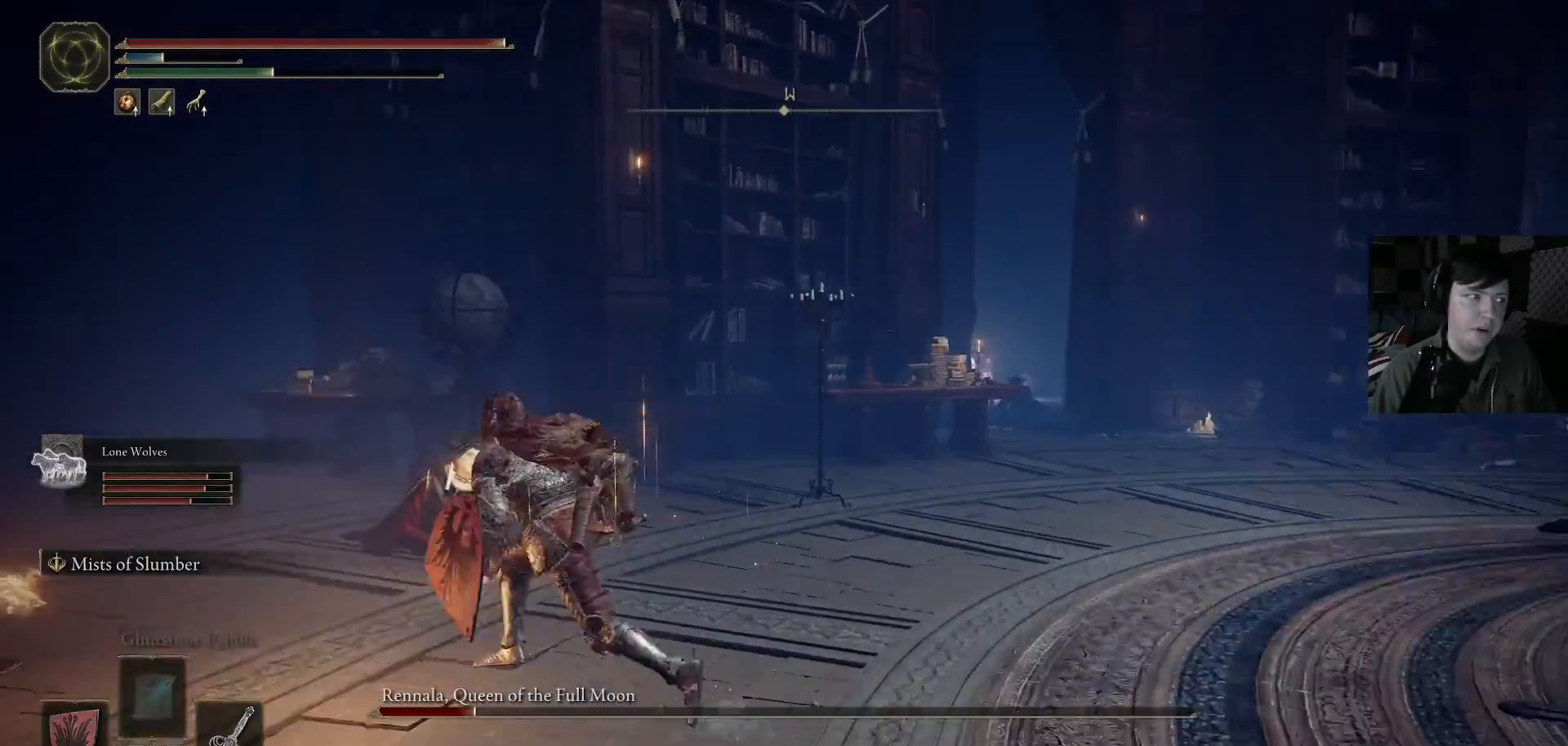
{"buttons": ["B"], "left_stick": "up", "right_stick": "center", "events": [[267, "left_stick", "up"]]}
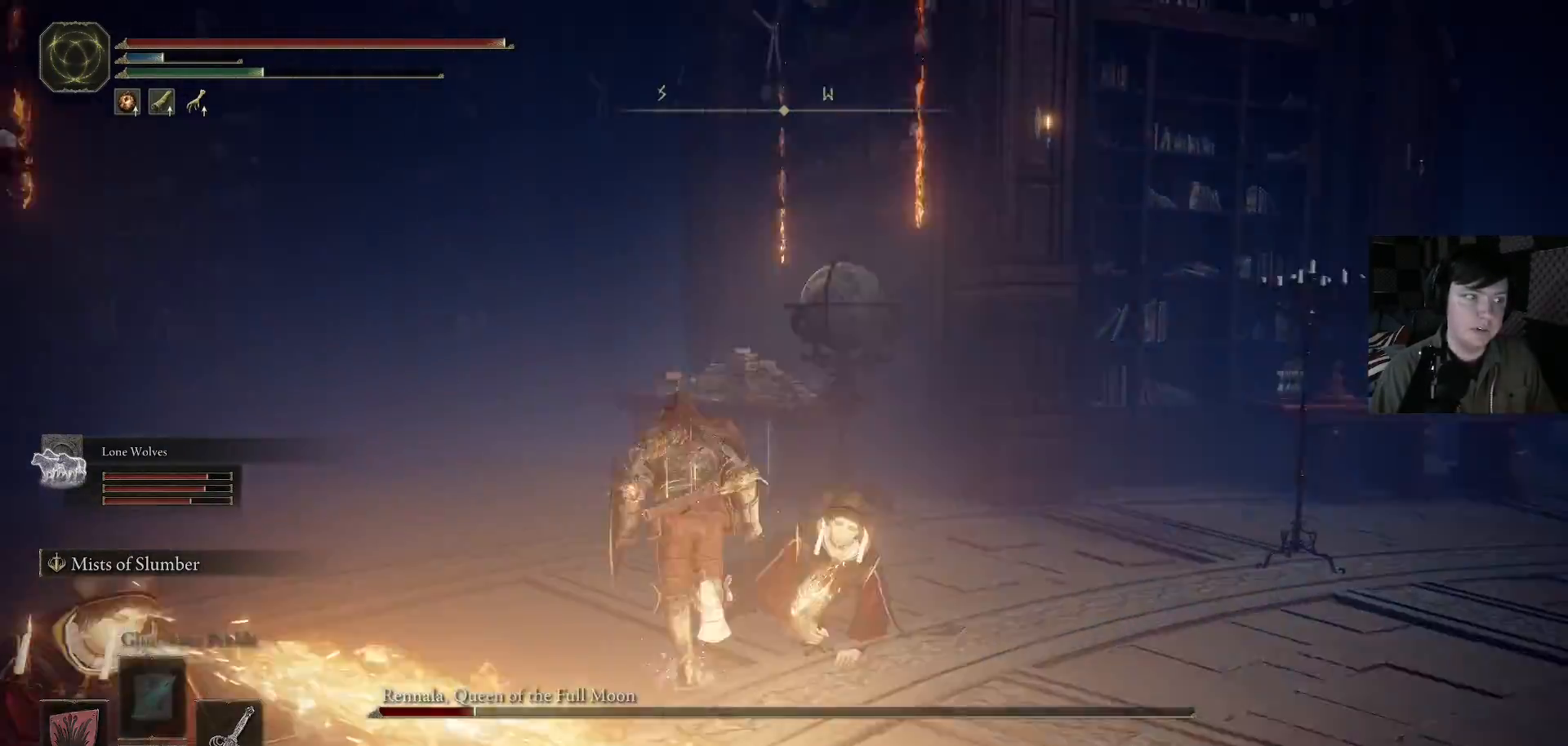
{"buttons": ["B"], "left_stick": "up-left", "right_stick": "center", "events": [[500, "left_stick", "up-left"]]}
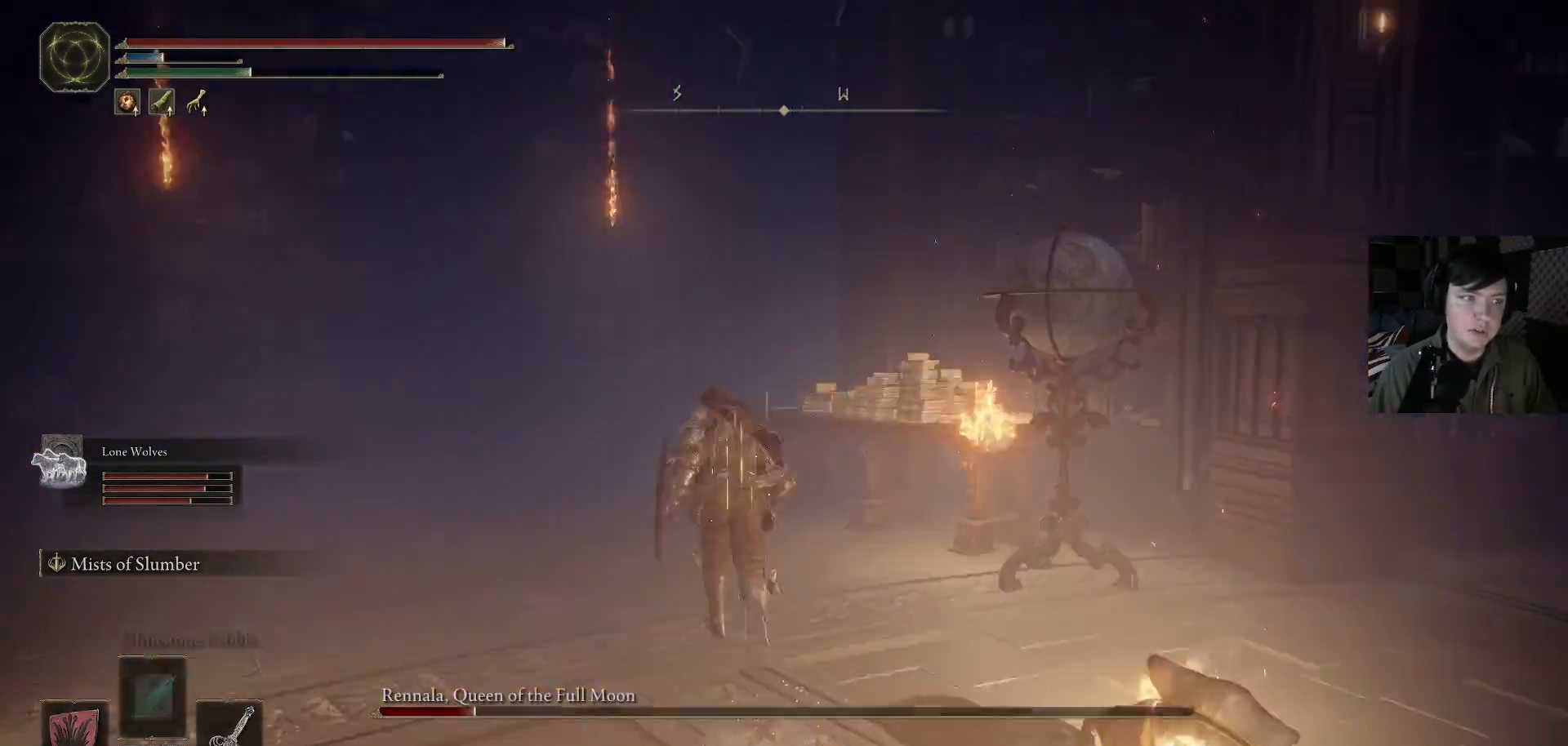
{"buttons": ["B"], "left_stick": "up", "right_stick": "center", "events": [[233, "left_stick", "up-right"], [367, "left_stick", "up"]]}
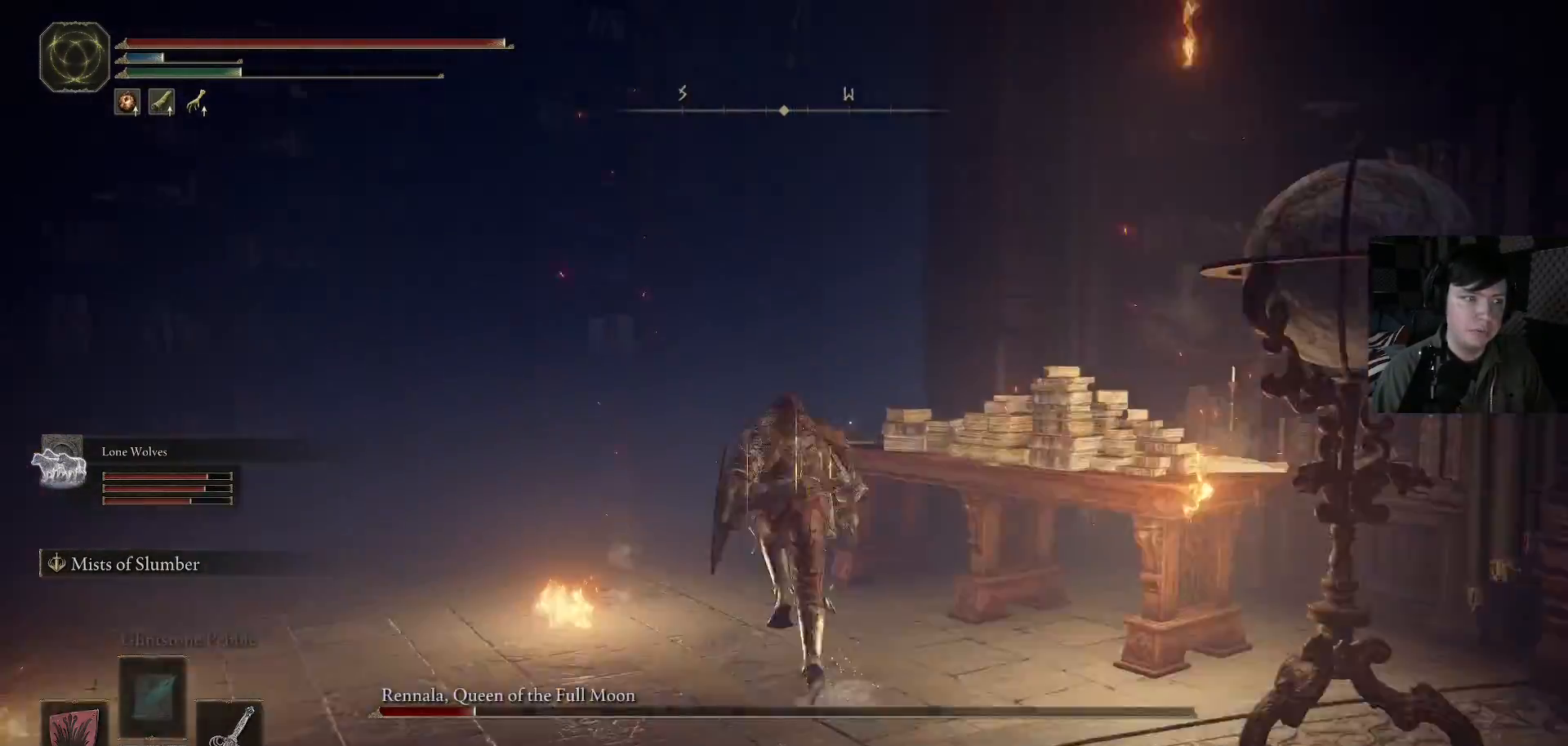
{"buttons": ["B"], "left_stick": "up", "right_stick": "center", "events": []}
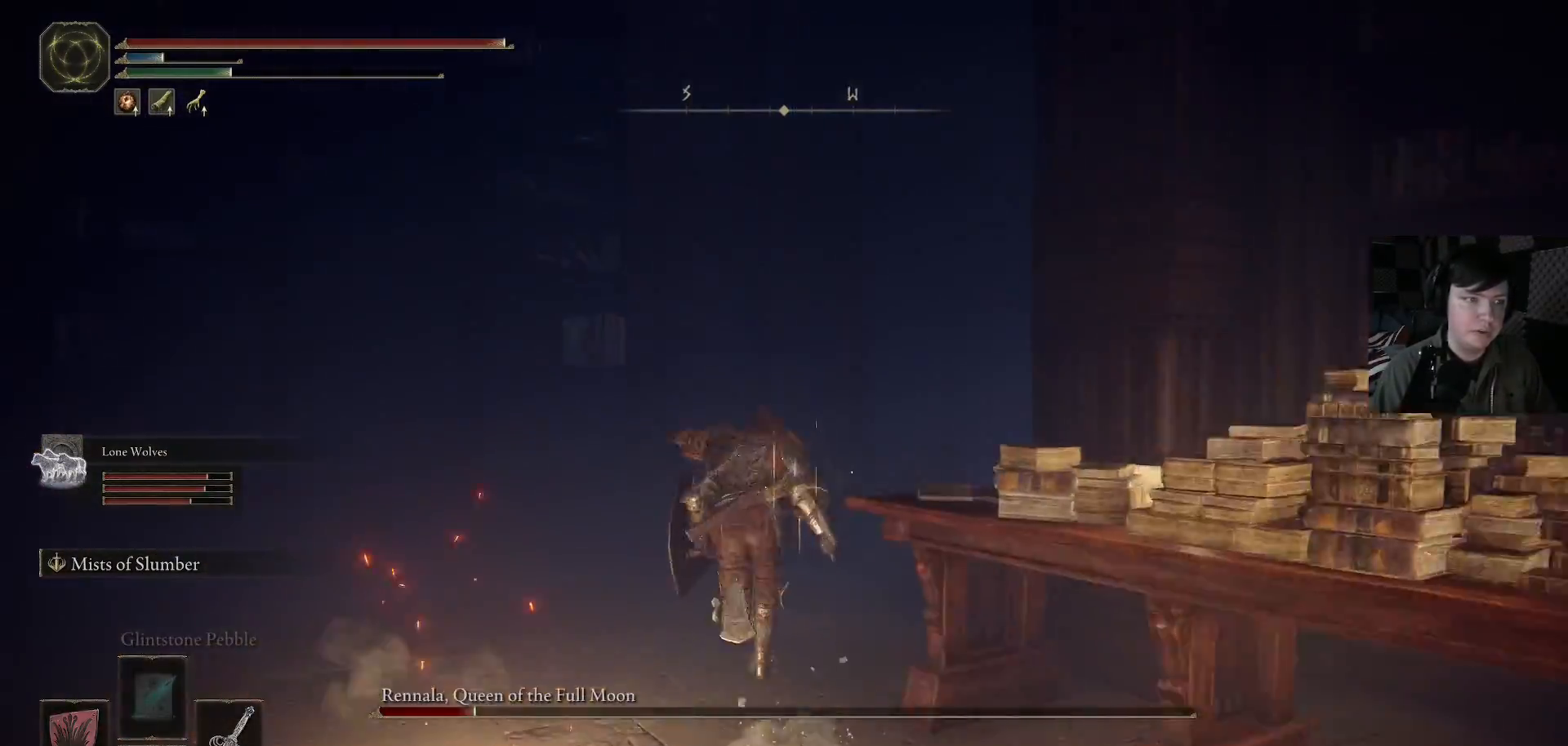
{"buttons": [], "left_stick": "up-right", "right_stick": "center", "events": [[233, "left_stick", "up-right"], [333, "B", "up"]]}
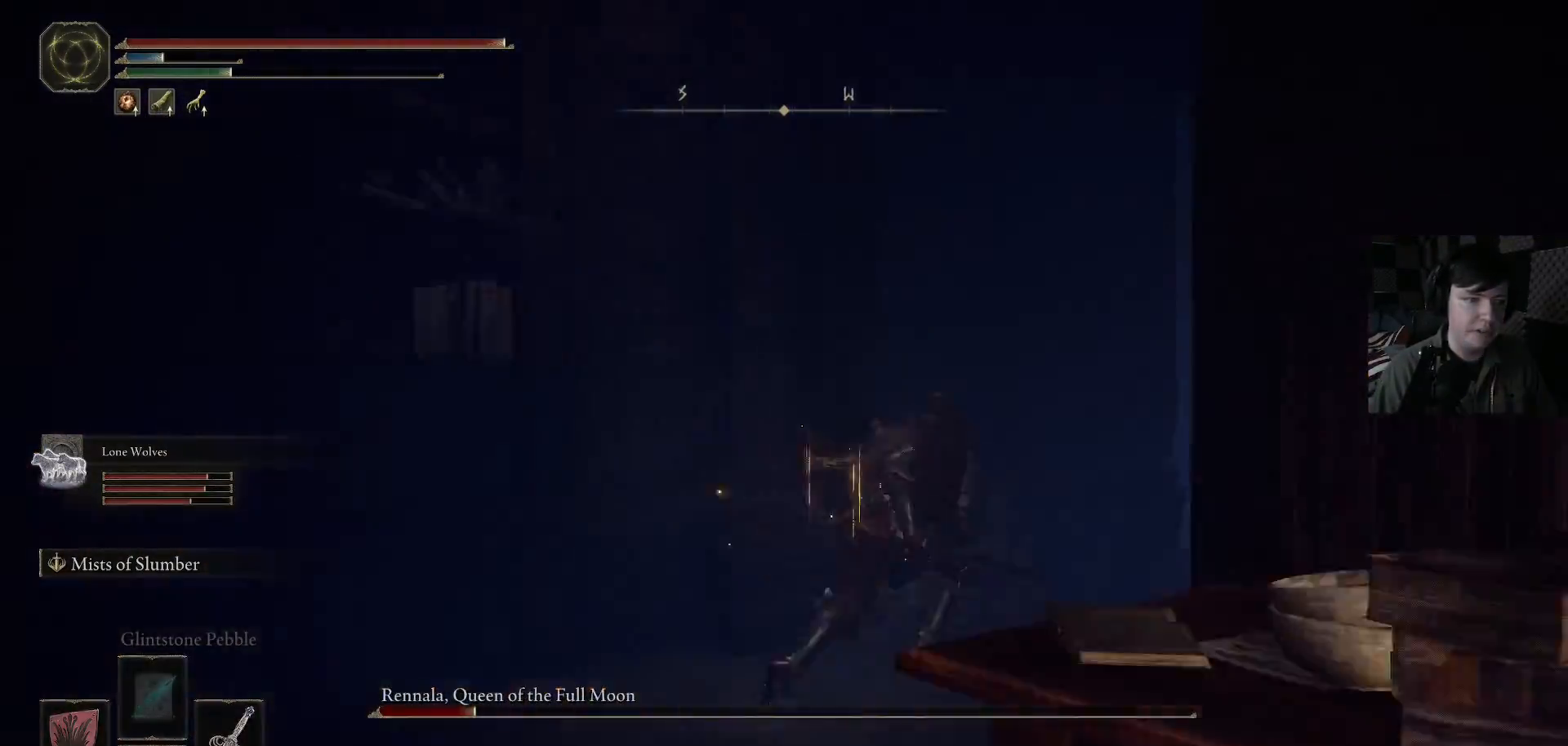
{"buttons": [], "left_stick": "up", "right_stick": "down-right", "events": [[67, "right_stick", "down-right"], [400, "left_stick", "up"]]}
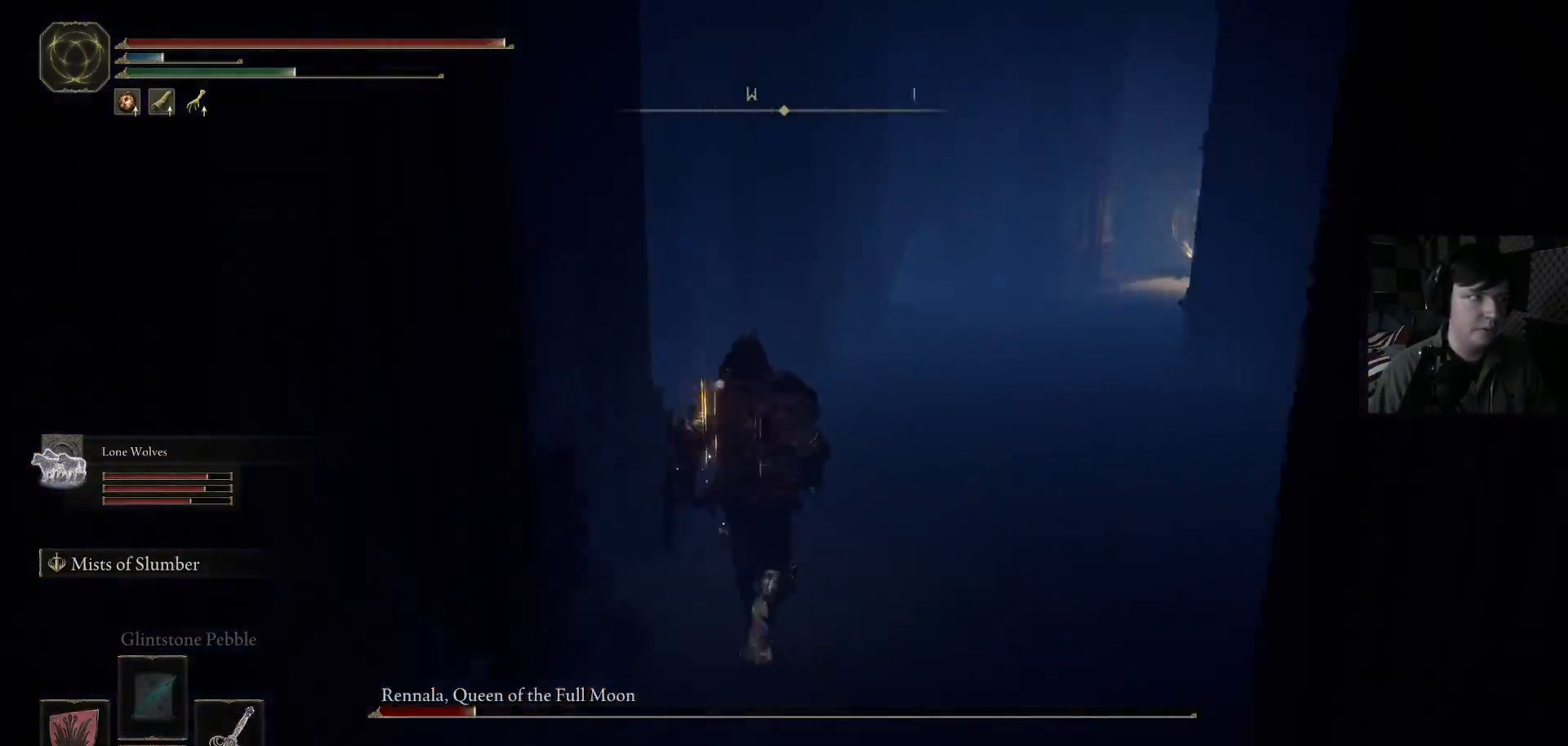
{"buttons": ["B"], "left_stick": "up-right", "right_stick": "center", "events": [[100, "right_stick", "center"], [267, "left_stick", "up-right"], [333, "B", "down"]]}
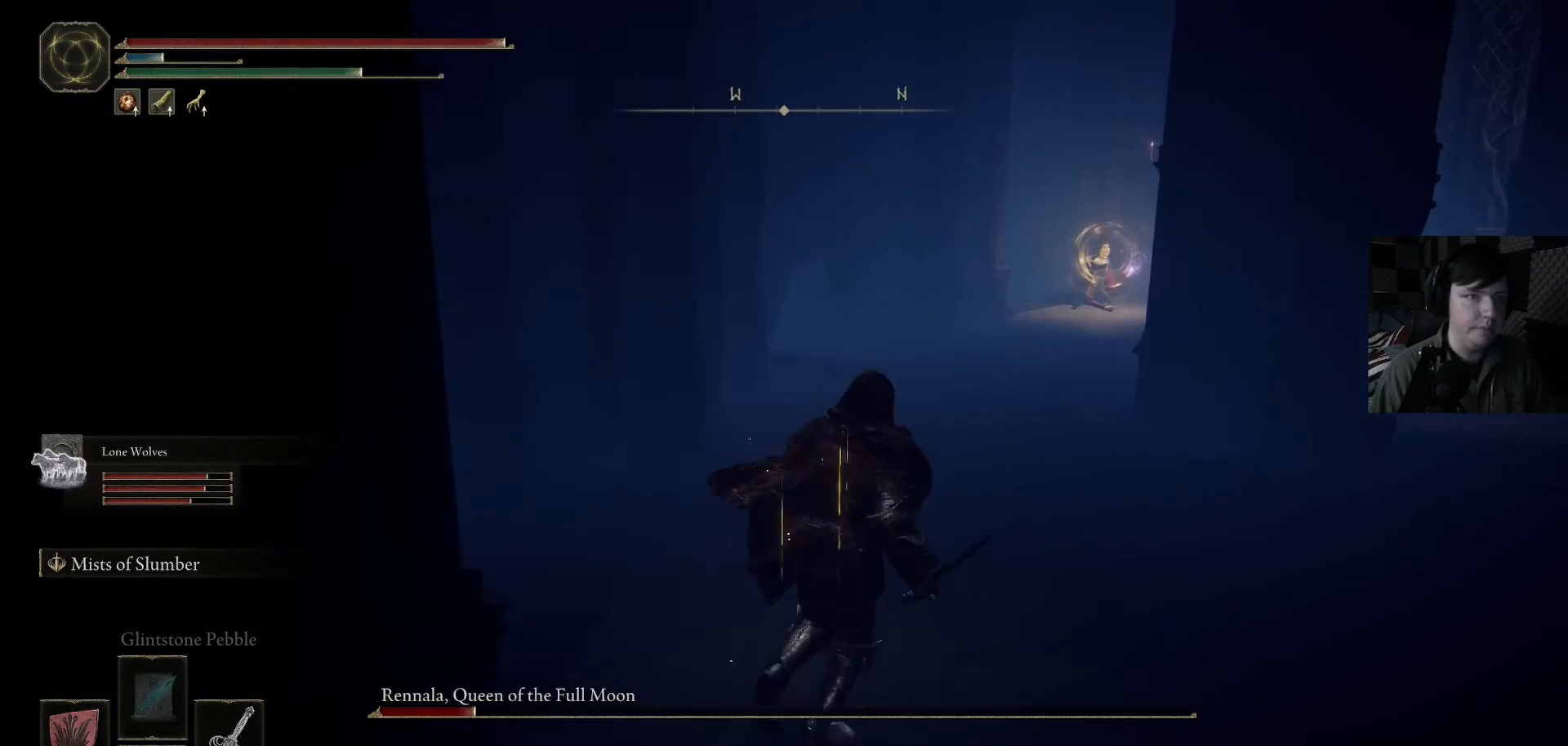
{"buttons": ["B"], "left_stick": "up", "right_stick": "center", "events": [[233, "left_stick", "up"]]}
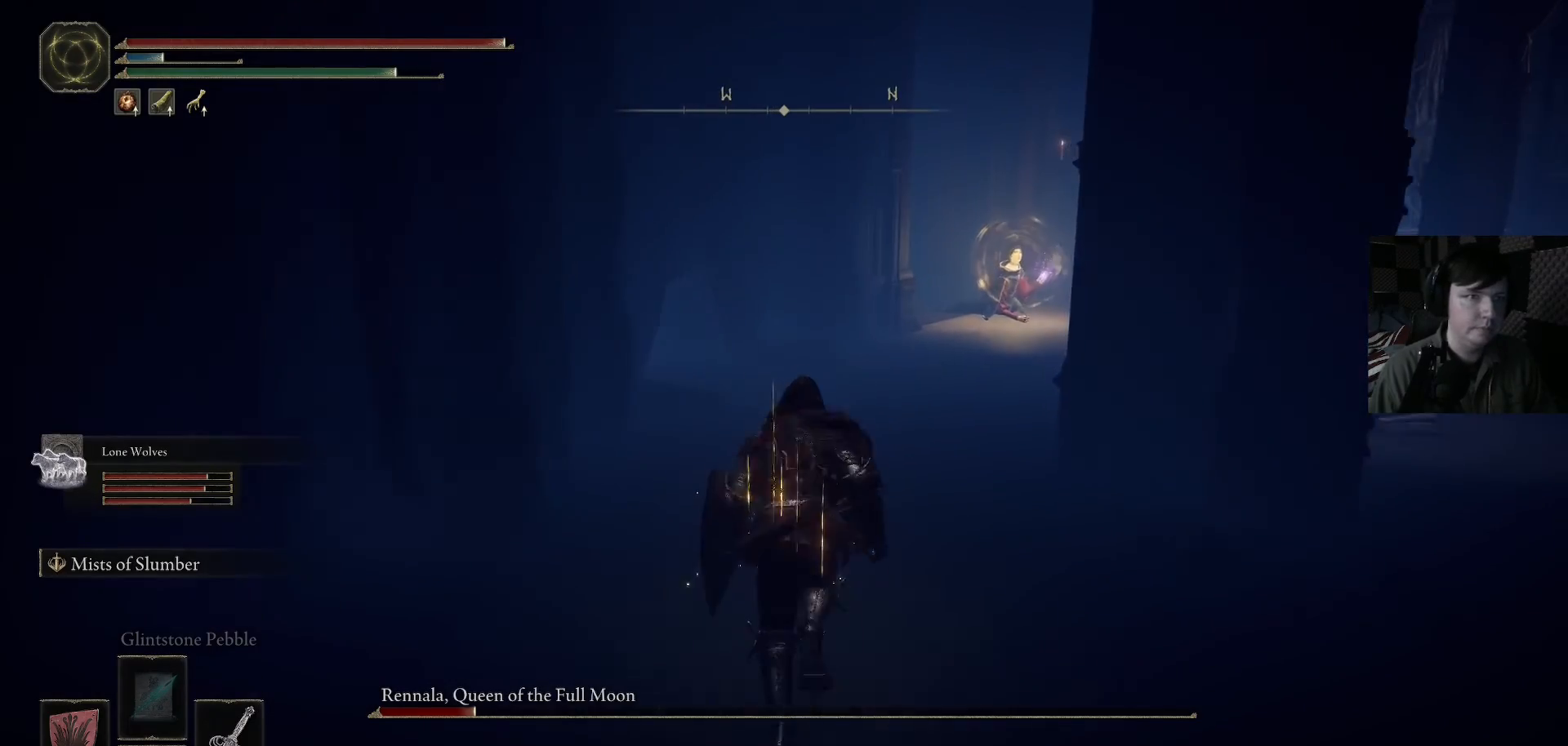
{"buttons": ["B"], "left_stick": "up", "right_stick": "center", "events": []}
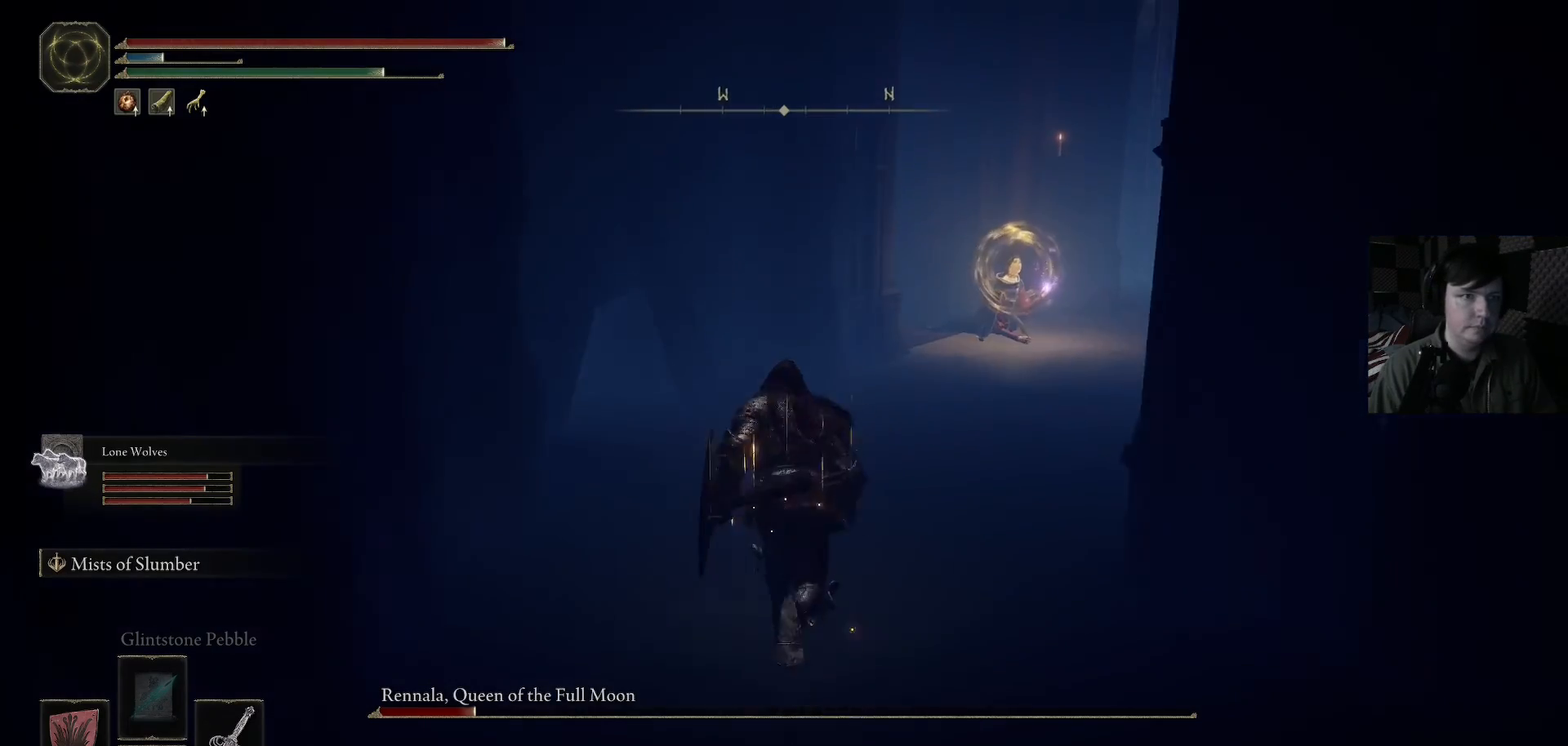
{"buttons": ["B"], "left_stick": "up", "right_stick": "center", "events": []}
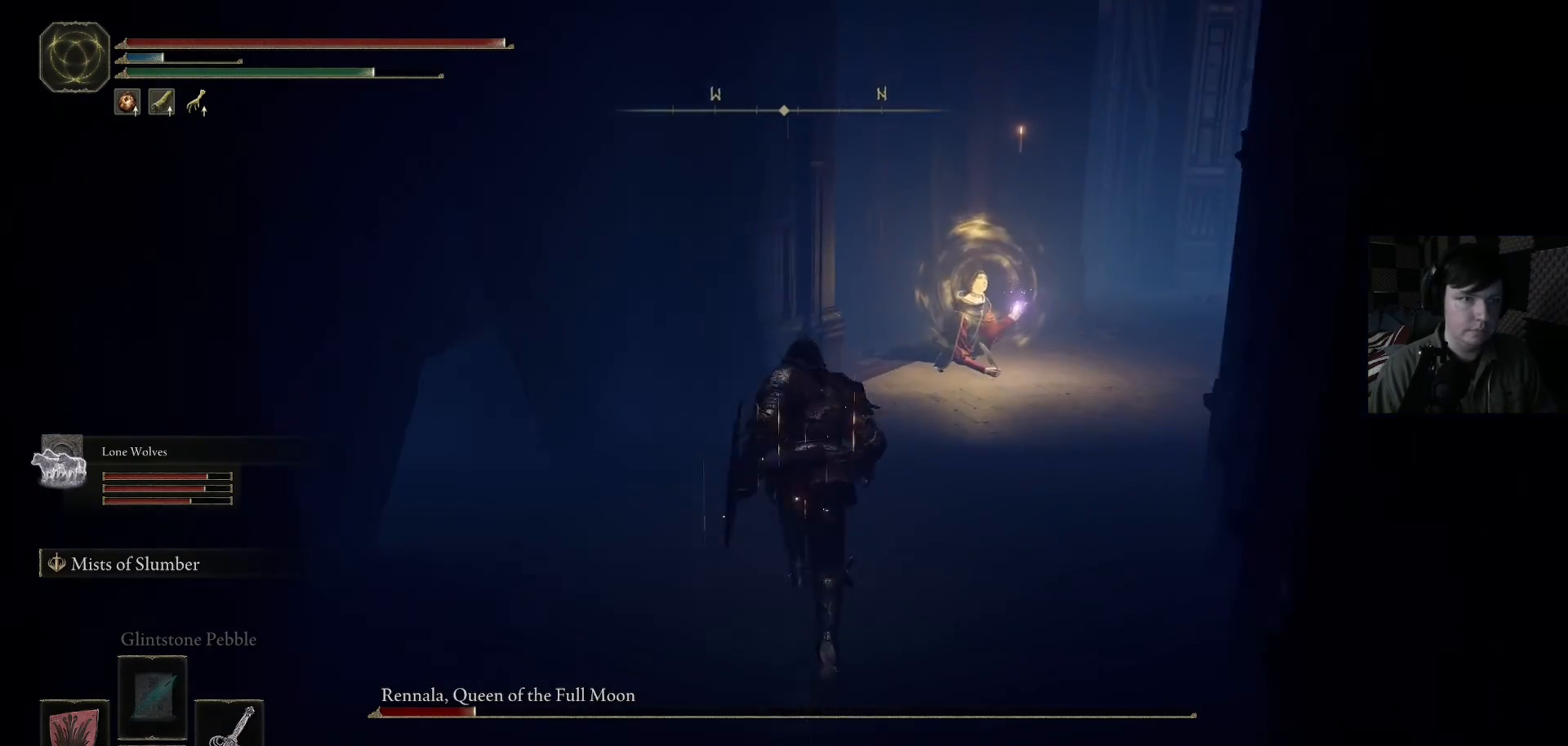
{"buttons": ["B"], "left_stick": "up", "right_stick": "center", "events": []}
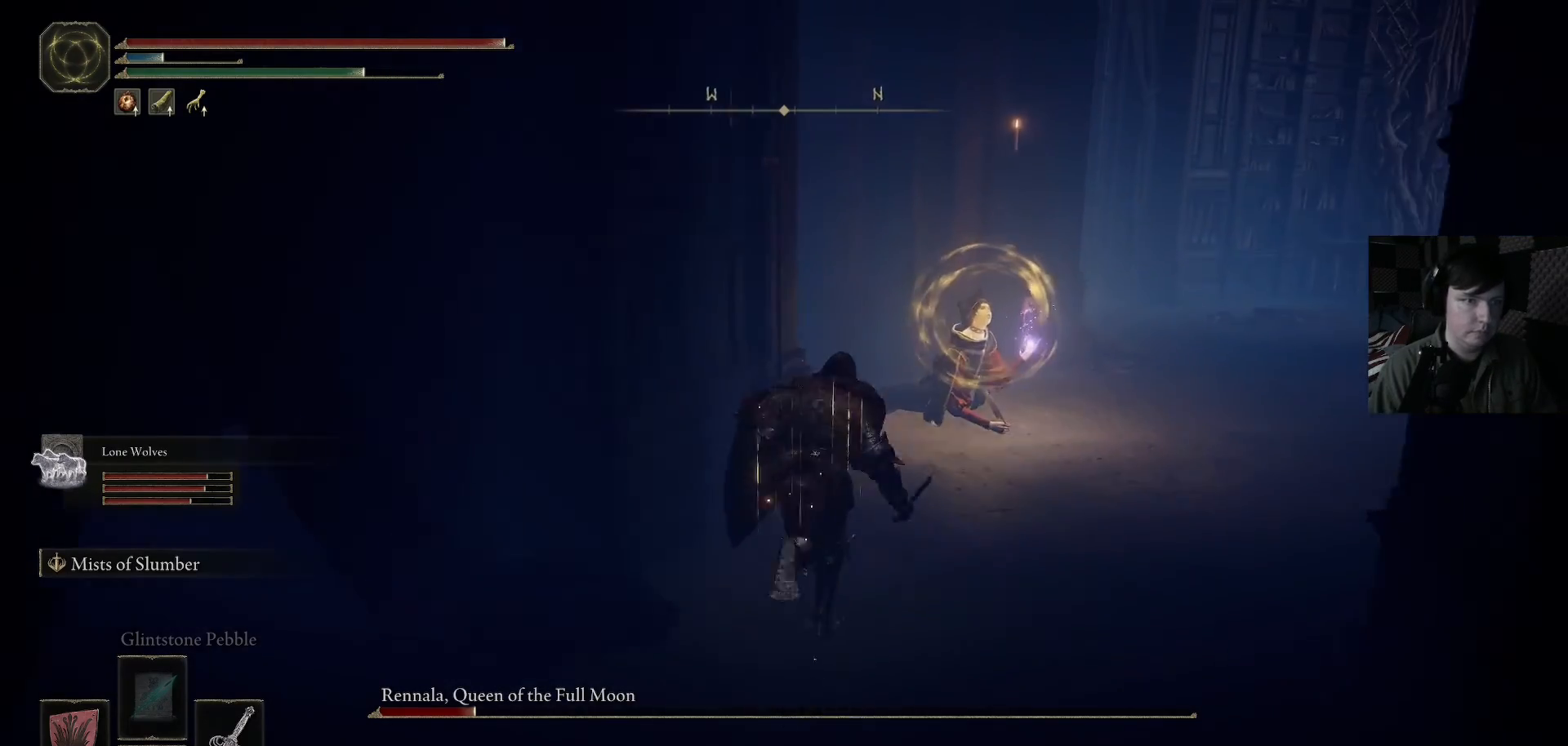
{"buttons": [], "left_stick": "up", "right_stick": "down", "events": [[200, "R1", "down"], [233, "B", "up"], [300, "R1", "up"], [367, "right_stick", "down"], [433, "R1", "down"], [500, "R1", "up"]]}
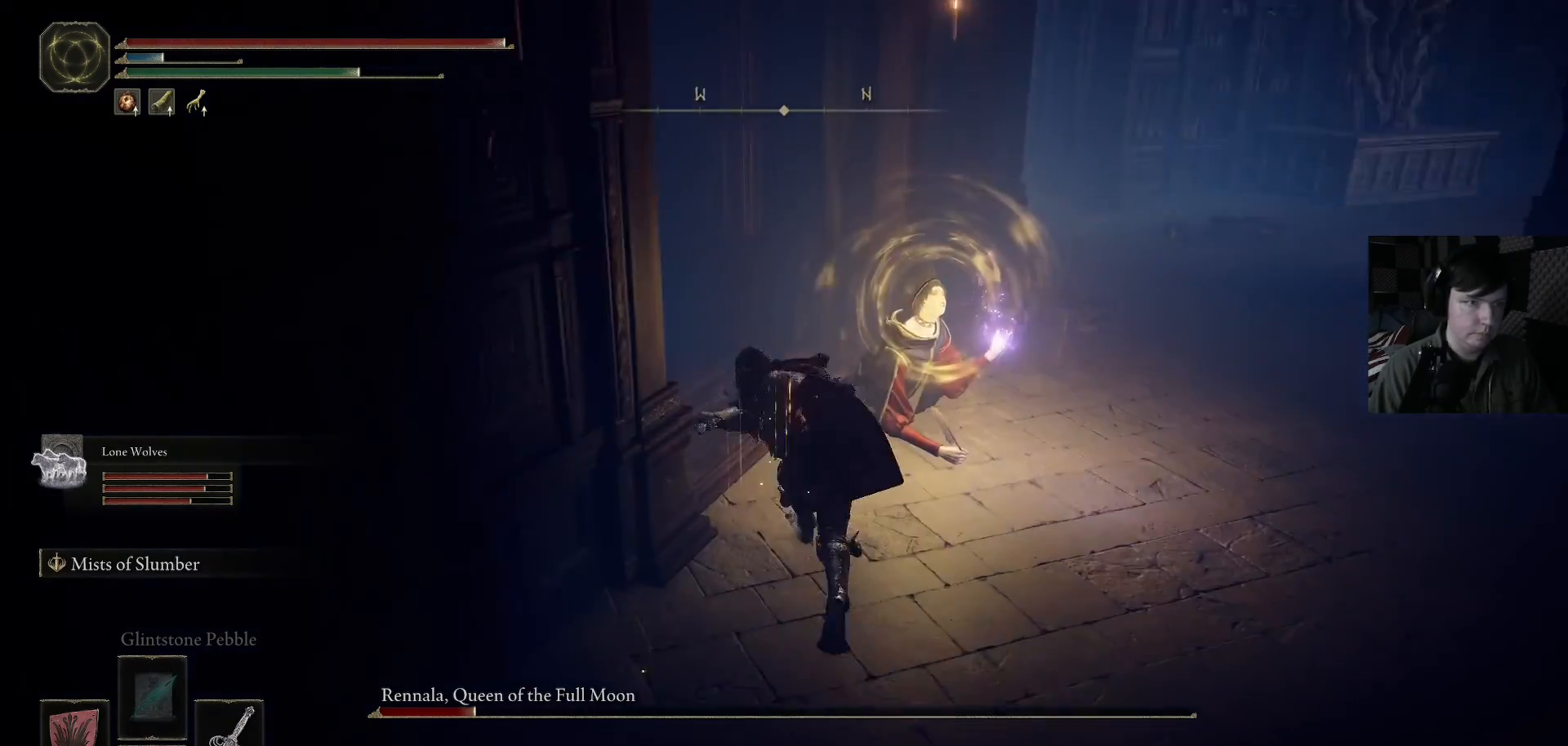
{"buttons": ["R1"], "left_stick": "up-right", "right_stick": "up-right", "events": [[100, "R1", "down"], [167, "R1", "up"], [233, "R1", "down"], [300, "left_stick", "up-right"], [367, "R1", "up"], [433, "R1", "down"], [467, "right_stick", "up-right"]]}
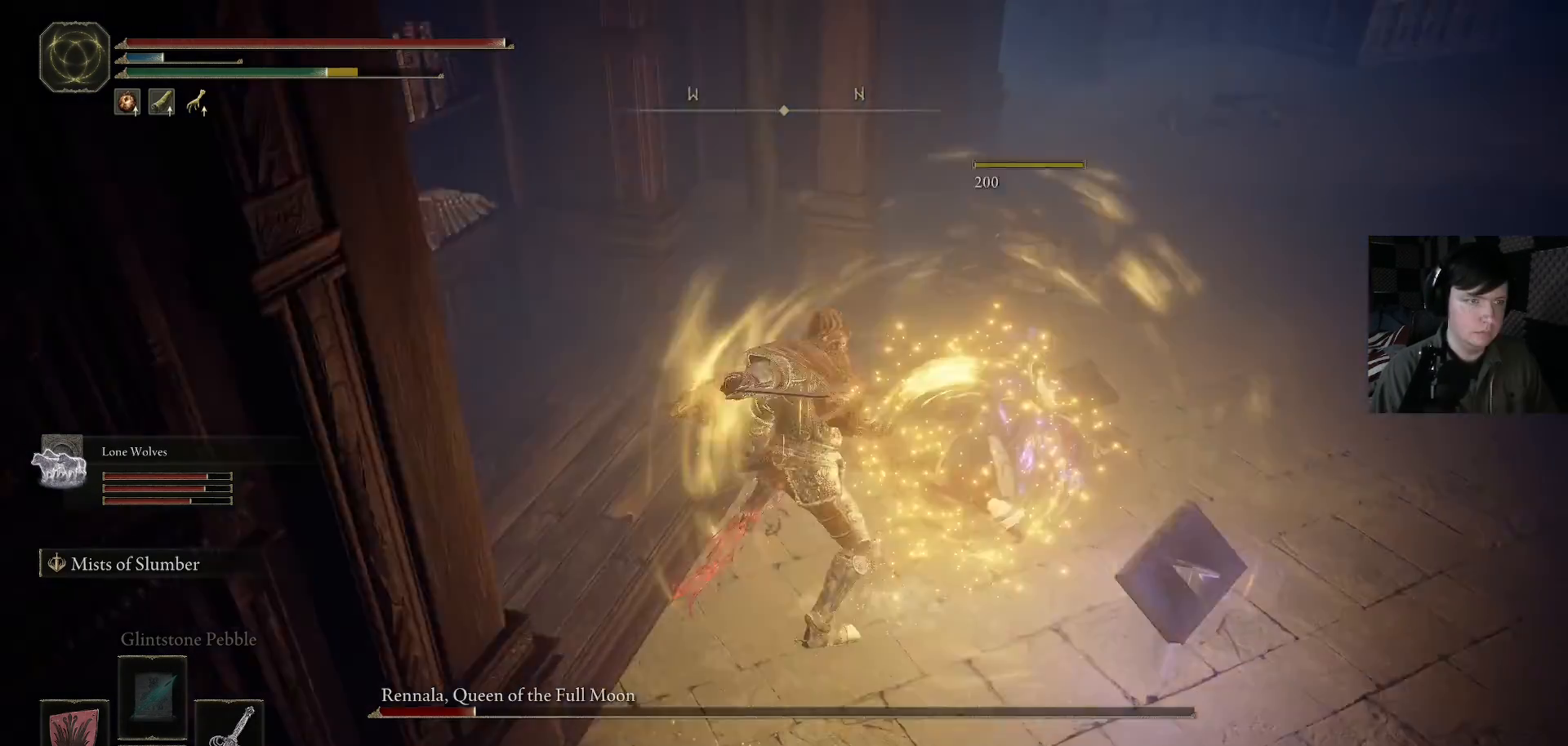
{"buttons": ["R1"], "left_stick": "up-right", "right_stick": "down", "events": [[33, "R1", "up"], [33, "right_stick", "center"], [100, "left_stick", "center"], [167, "right_stick", "right"], [233, "left_stick", "up"], [333, "left_stick", "up-right"], [433, "right_stick", "down"], [500, "R1", "down"]]}
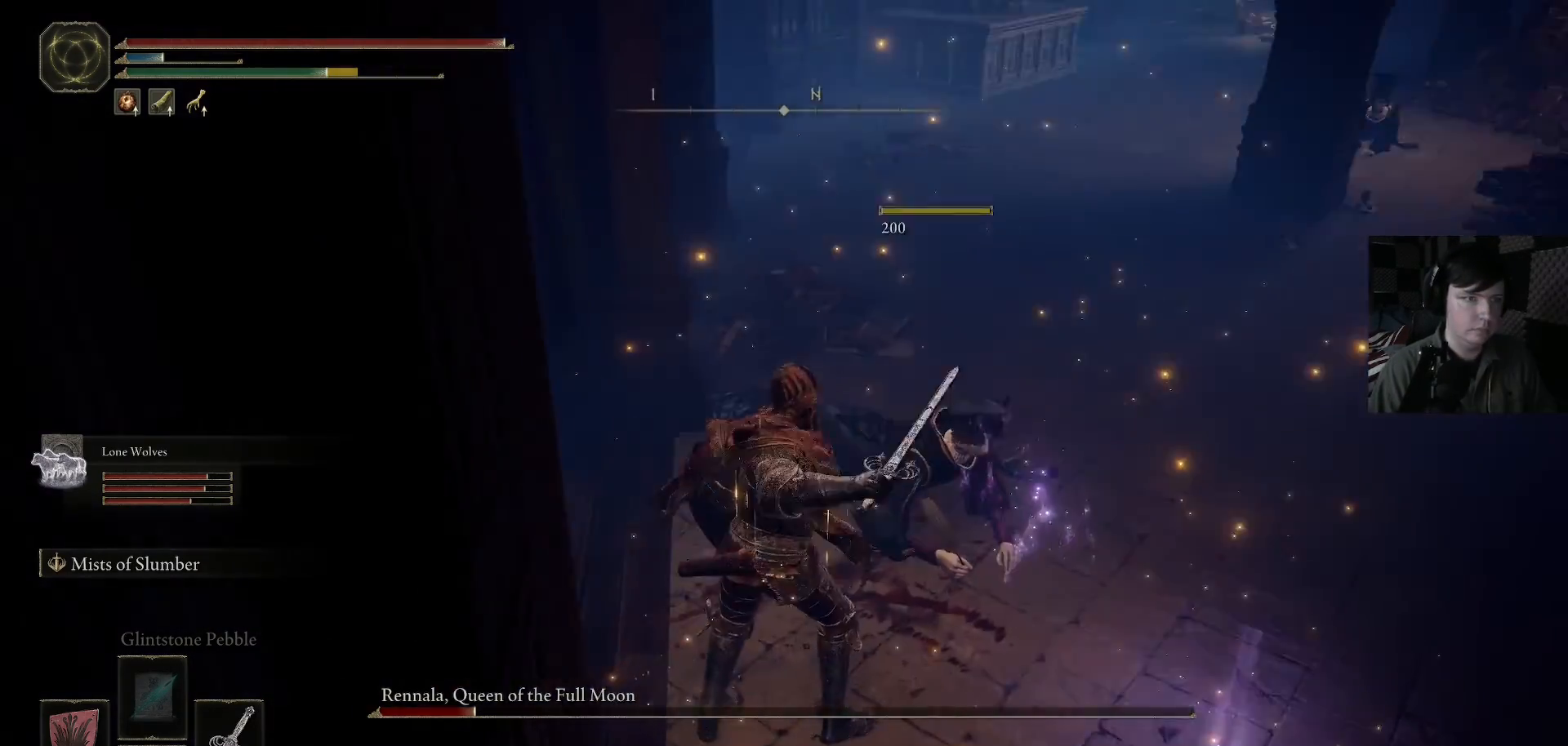
{"buttons": [], "left_stick": "left", "right_stick": "up-right", "events": [[100, "R1", "up"], [267, "left_stick", "up"], [267, "right_stick", "right"], [367, "right_stick", "up-right"], [500, "left_stick", "left"]]}
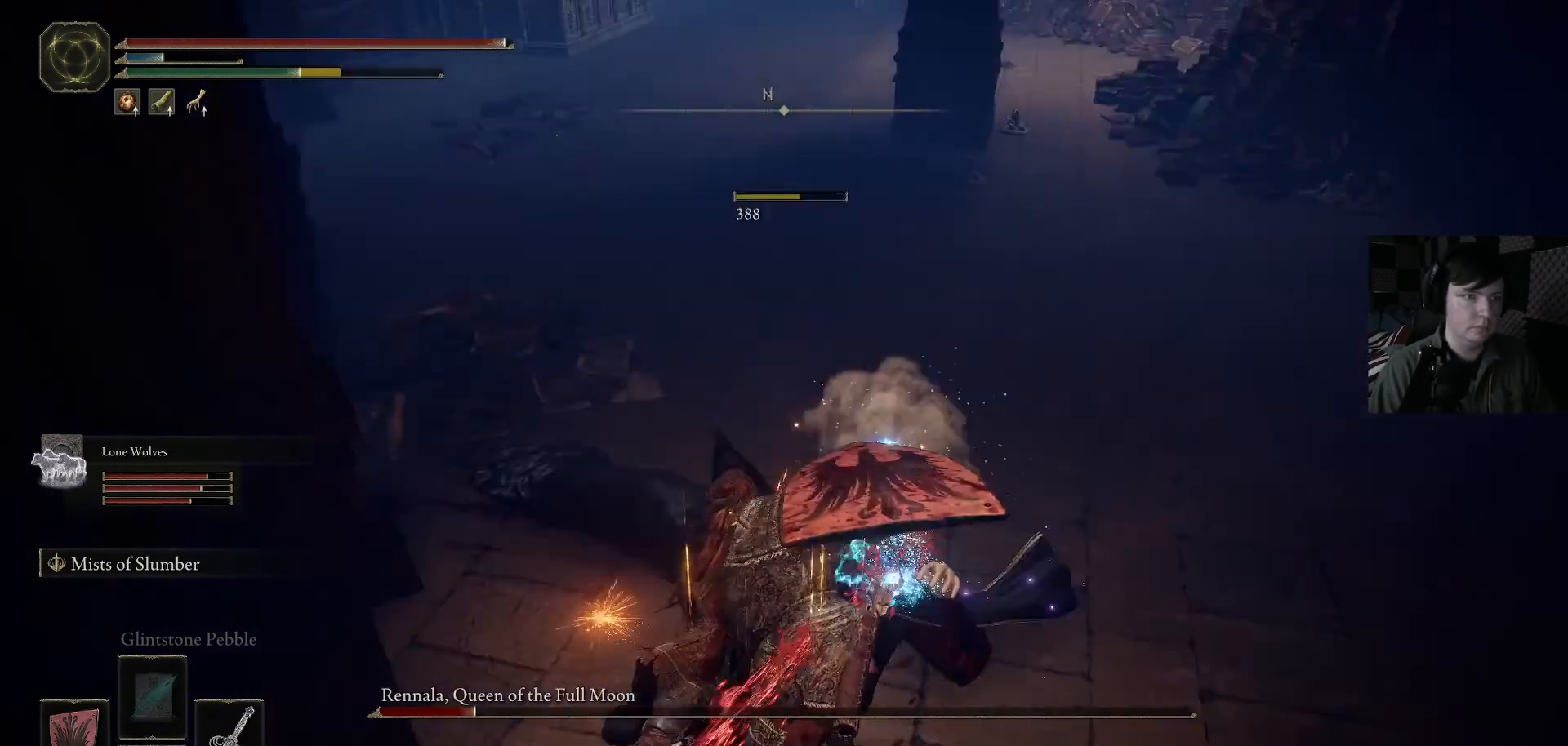
{"buttons": [], "left_stick": "up-right", "right_stick": "right", "events": [[33, "left_stick", "up-left"], [133, "left_stick", "up"], [200, "right_stick", "down-right"], [267, "left_stick", "up-right"], [267, "right_stick", "center"], [400, "right_stick", "right"]]}
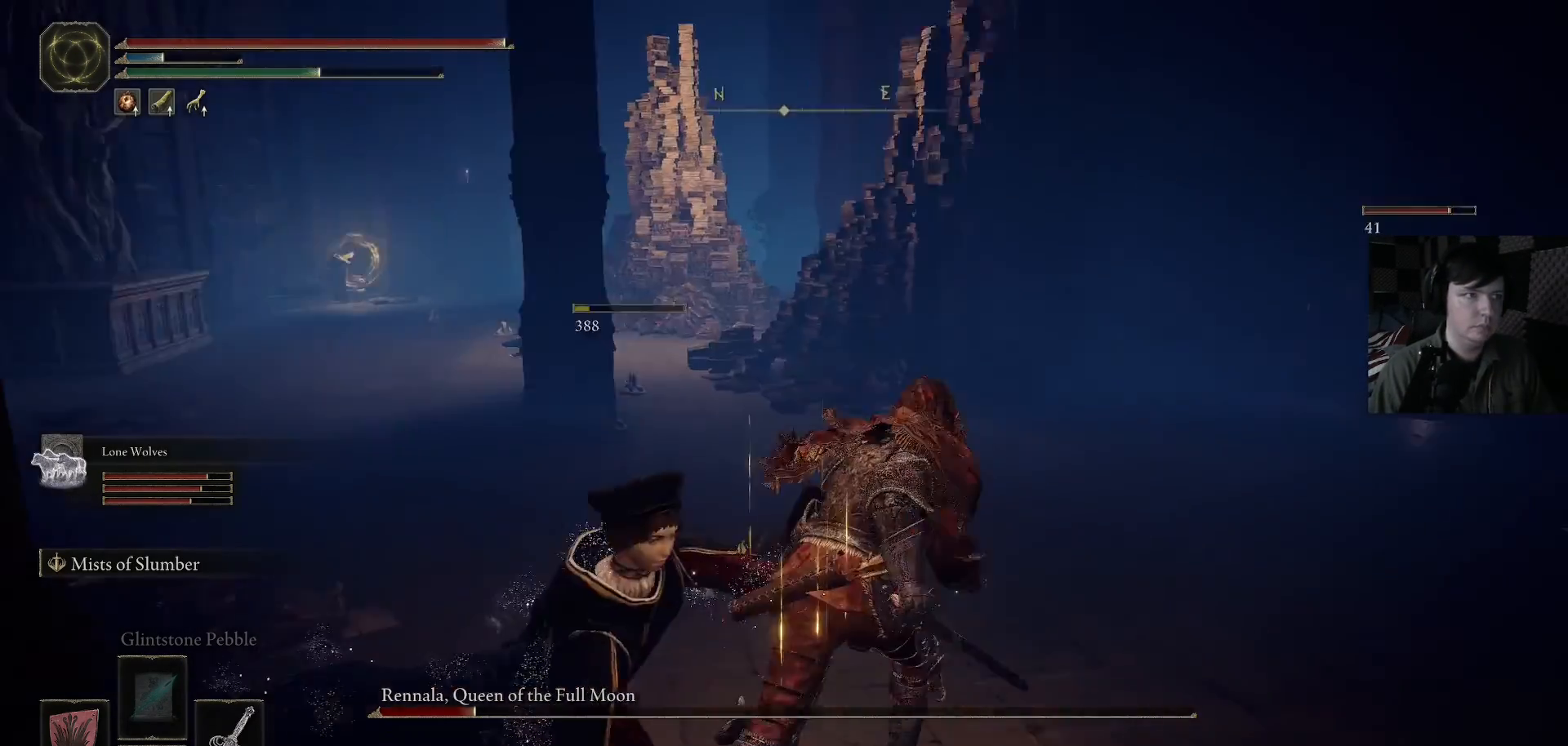
{"buttons": ["B"], "left_stick": "up-left", "right_stick": "center", "events": [[33, "left_stick", "up"], [67, "right_stick", "left"], [233, "right_stick", "center"], [333, "B", "down"], [367, "left_stick", "up-left"]]}
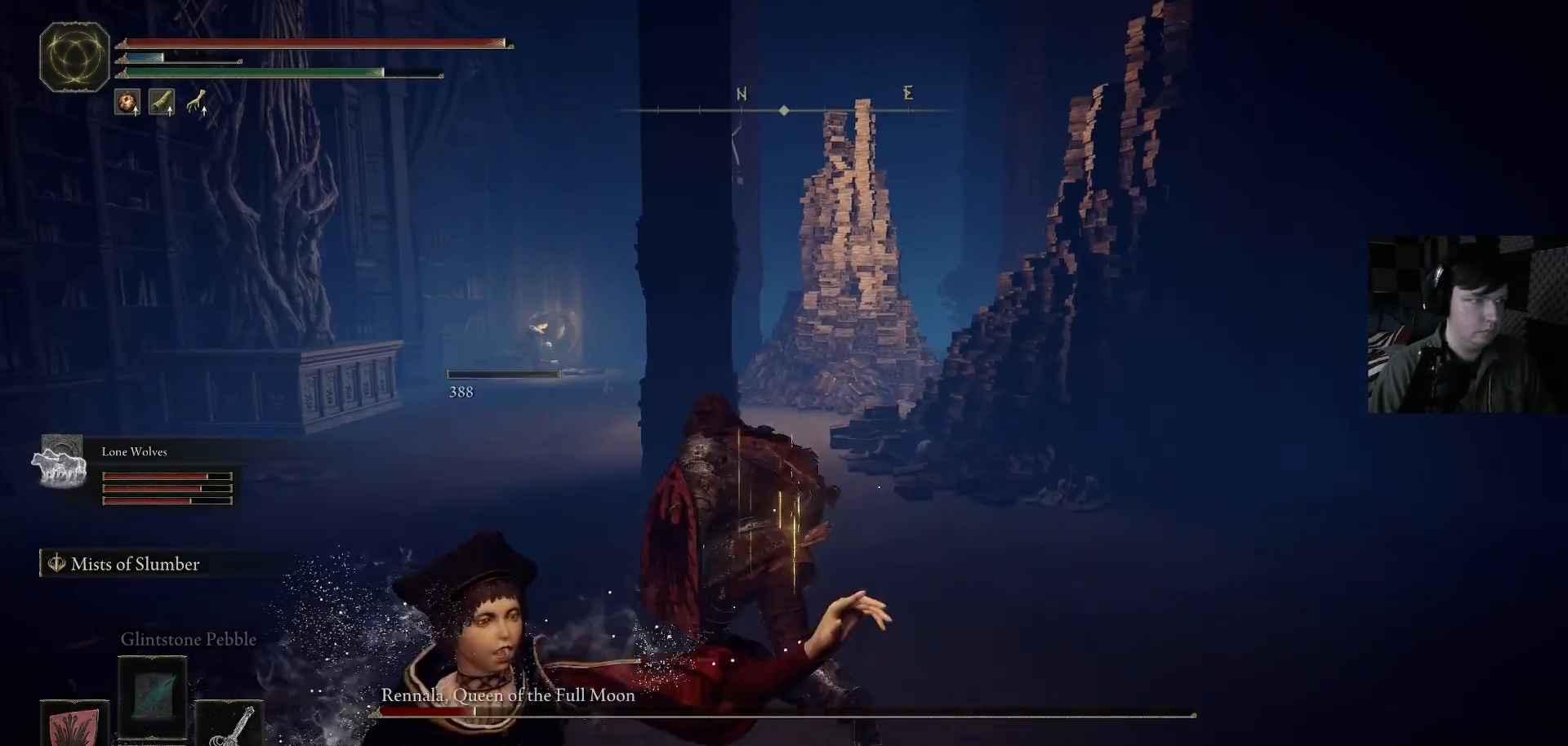
{"buttons": ["B"], "left_stick": "up-left", "right_stick": "center", "events": []}
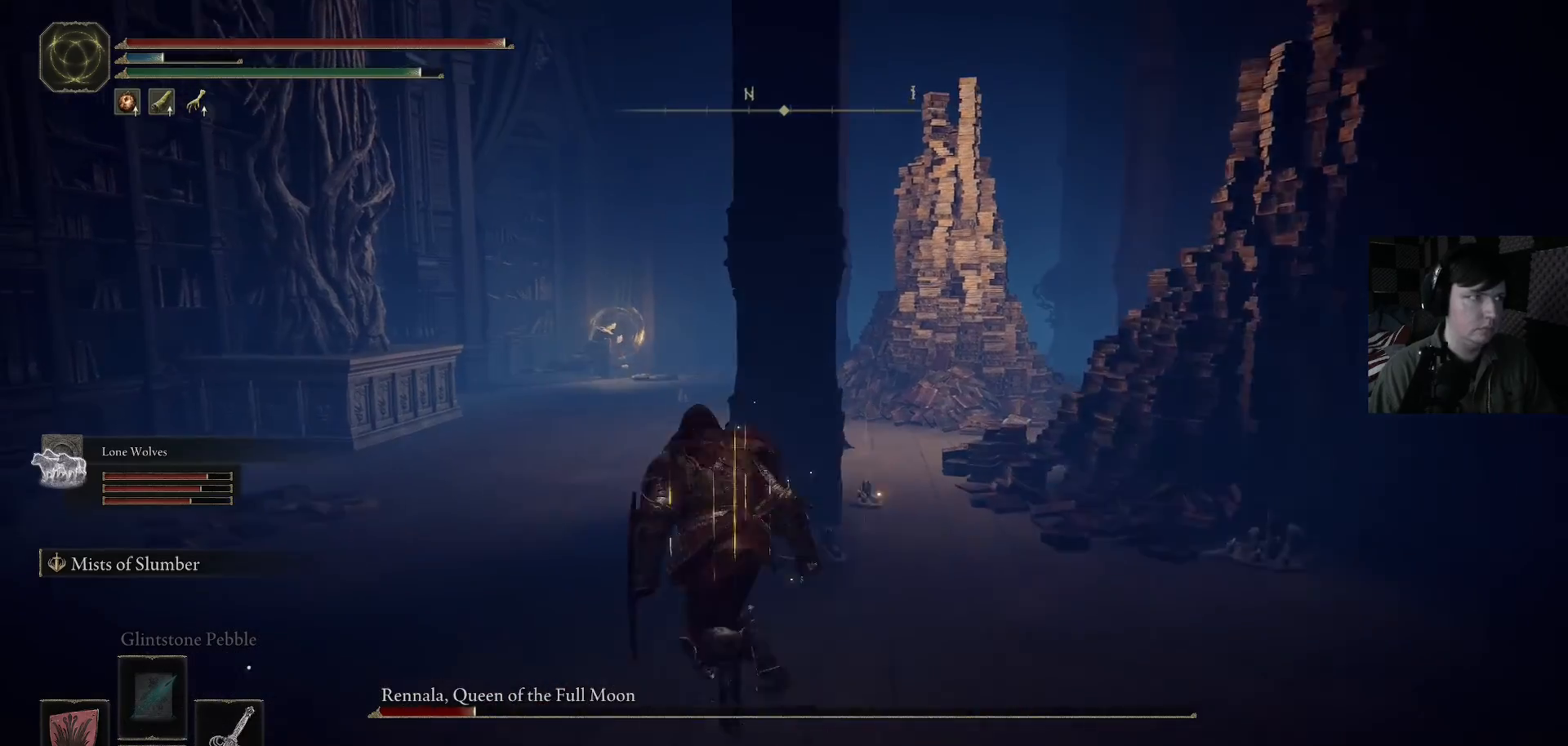
{"buttons": ["B"], "left_stick": "up", "right_stick": "center", "events": [[67, "left_stick", "up"]]}
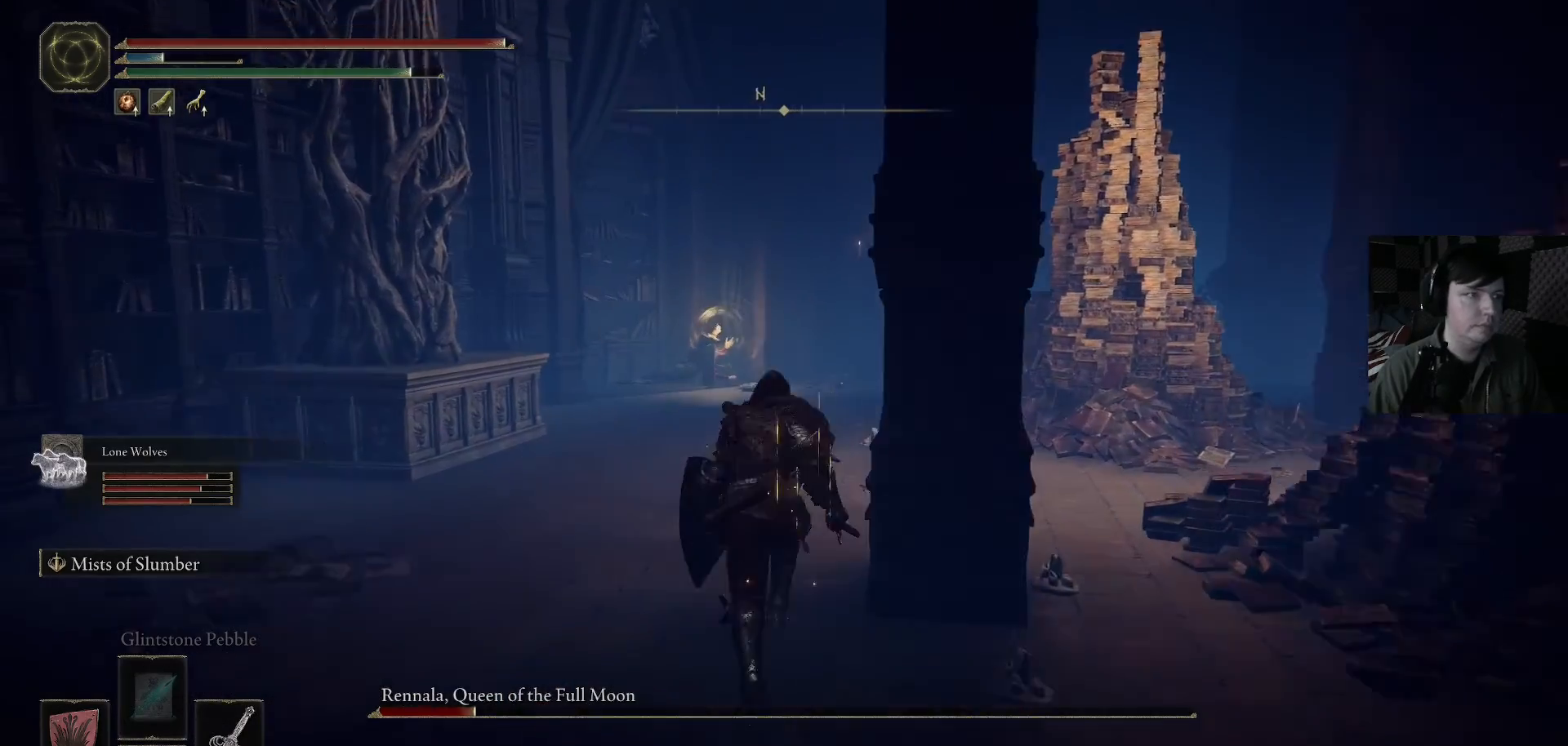
{"buttons": ["B"], "left_stick": "up", "right_stick": "center", "events": []}
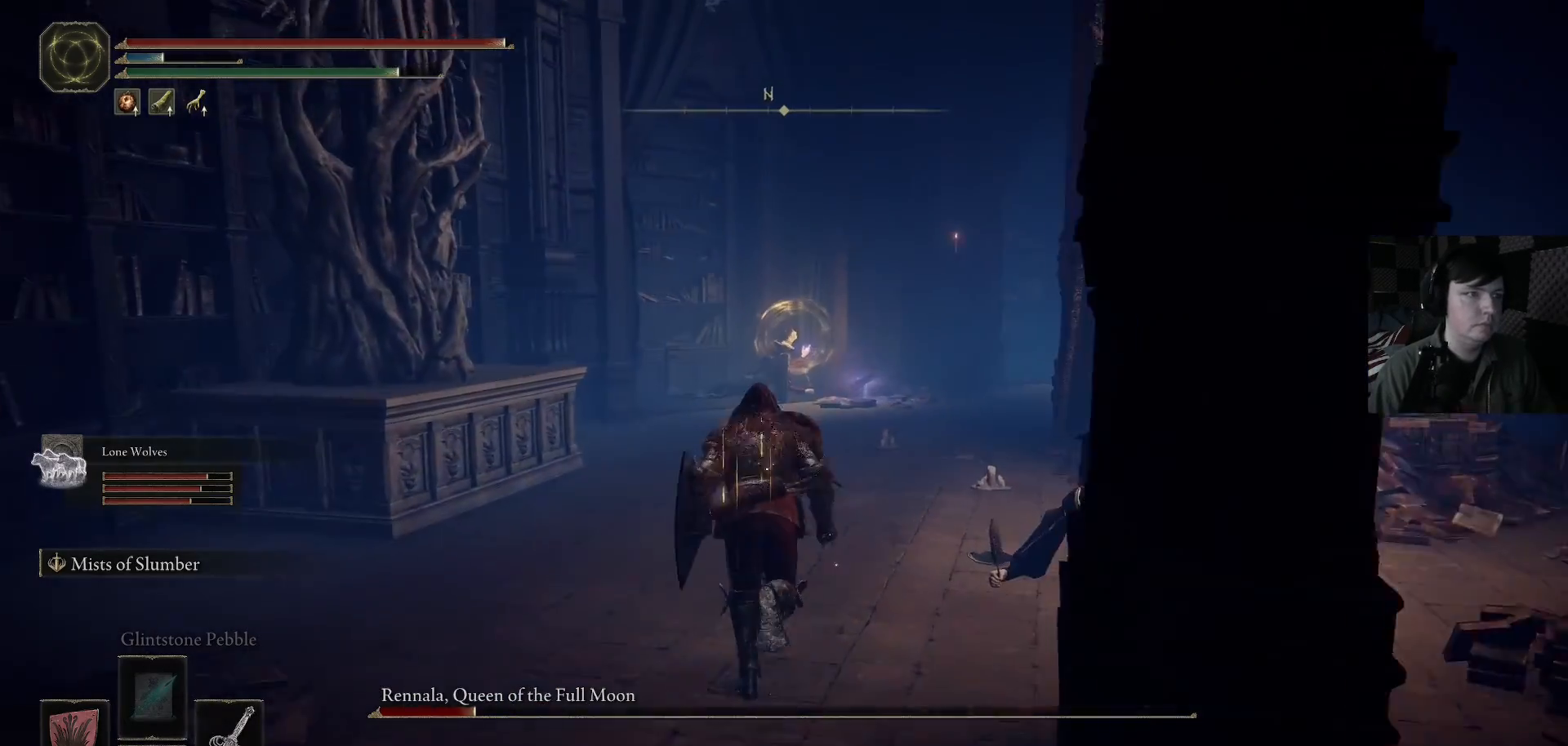
{"buttons": ["B"], "left_stick": "up", "right_stick": "center", "events": []}
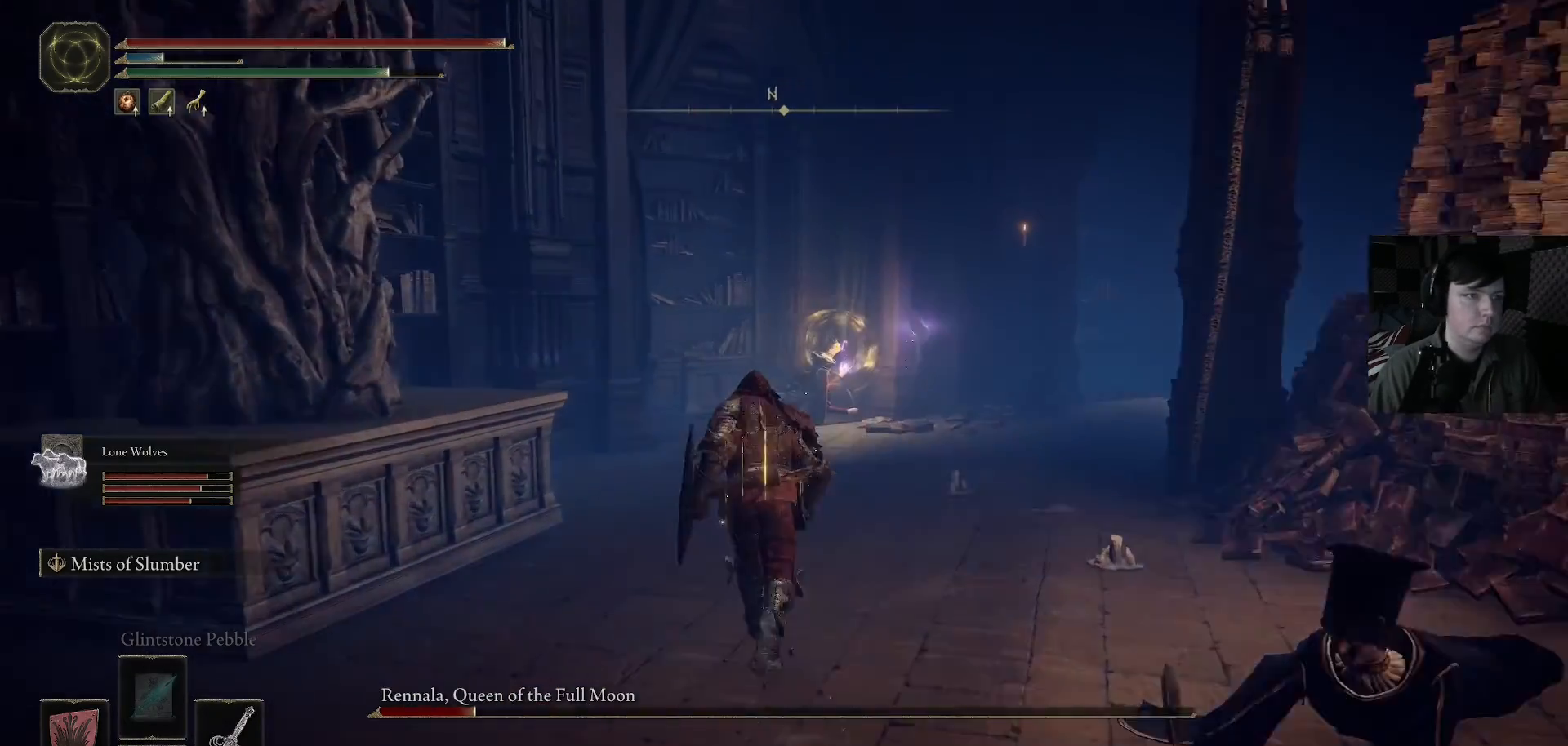
{"buttons": ["B"], "left_stick": "up", "right_stick": "center", "events": []}